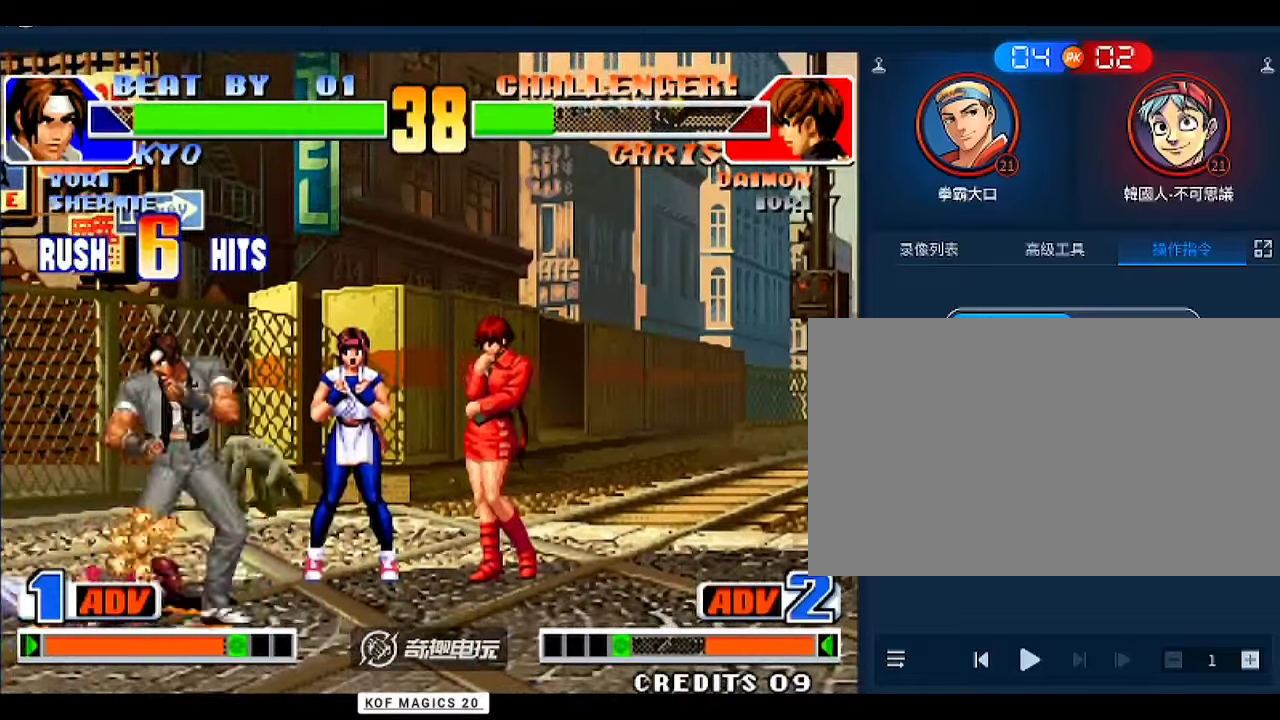
Gameplay with a controller (arcade stick); each line is a JSON object with the inputs held at the frame after it. "events" lists button and stick changes between this image and that frame as [ms after this image, input, new state], when the widget could be followed in between. Not read: L3 R3.
{"buttons": [], "left_stick": "center", "events": [[33, "left_stick", "right"], [167, "left_stick", "center"], [333, "left_stick", "down"], [433, "left_stick", "up-left"], [500, "left_stick", "center"]]}
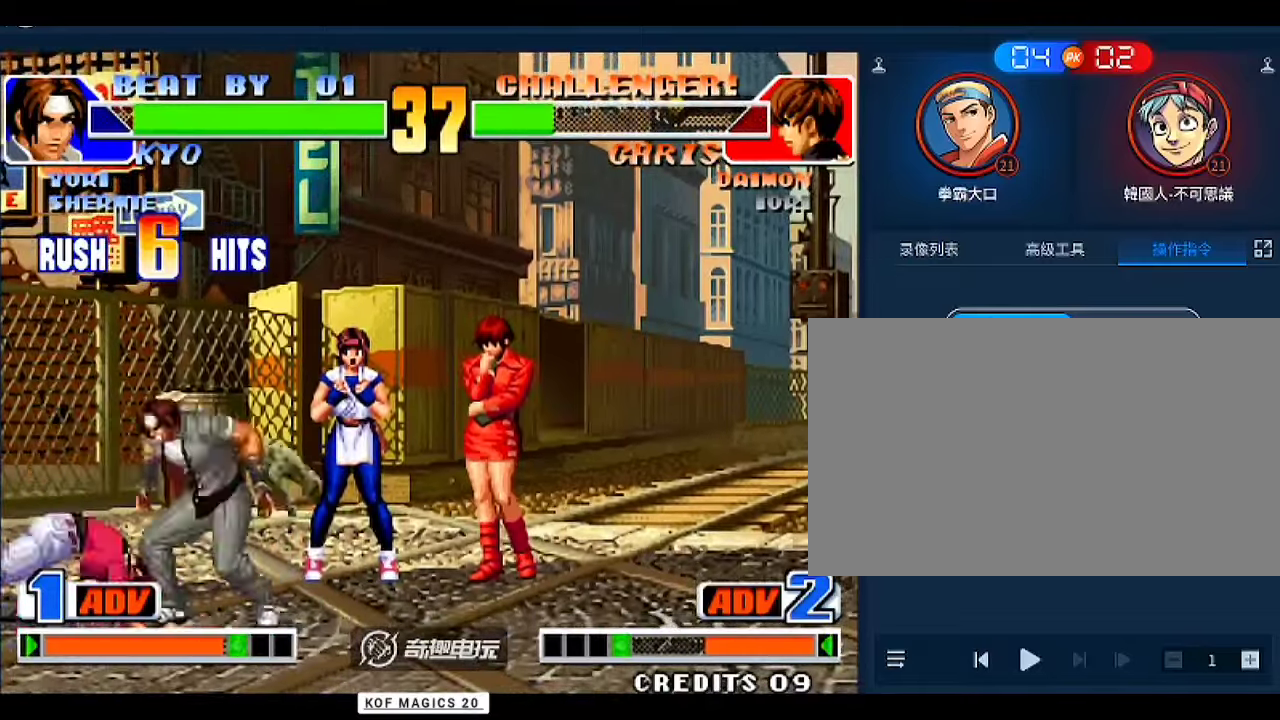
{"buttons": [], "left_stick": "down-right", "events": [[233, "C", "down"], [300, "C", "up"], [467, "left_stick", "down-right"]]}
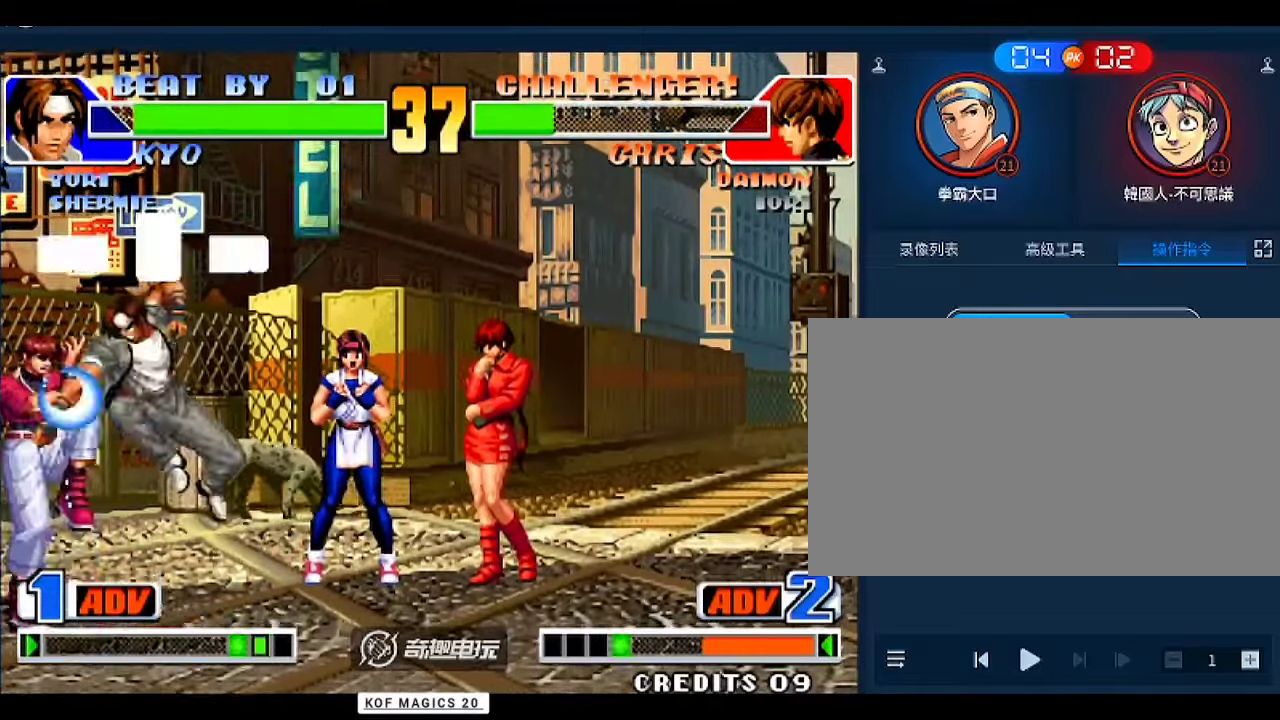
{"buttons": [], "left_stick": "down-right", "events": [[300, "B", "down"], [367, "B", "up"]]}
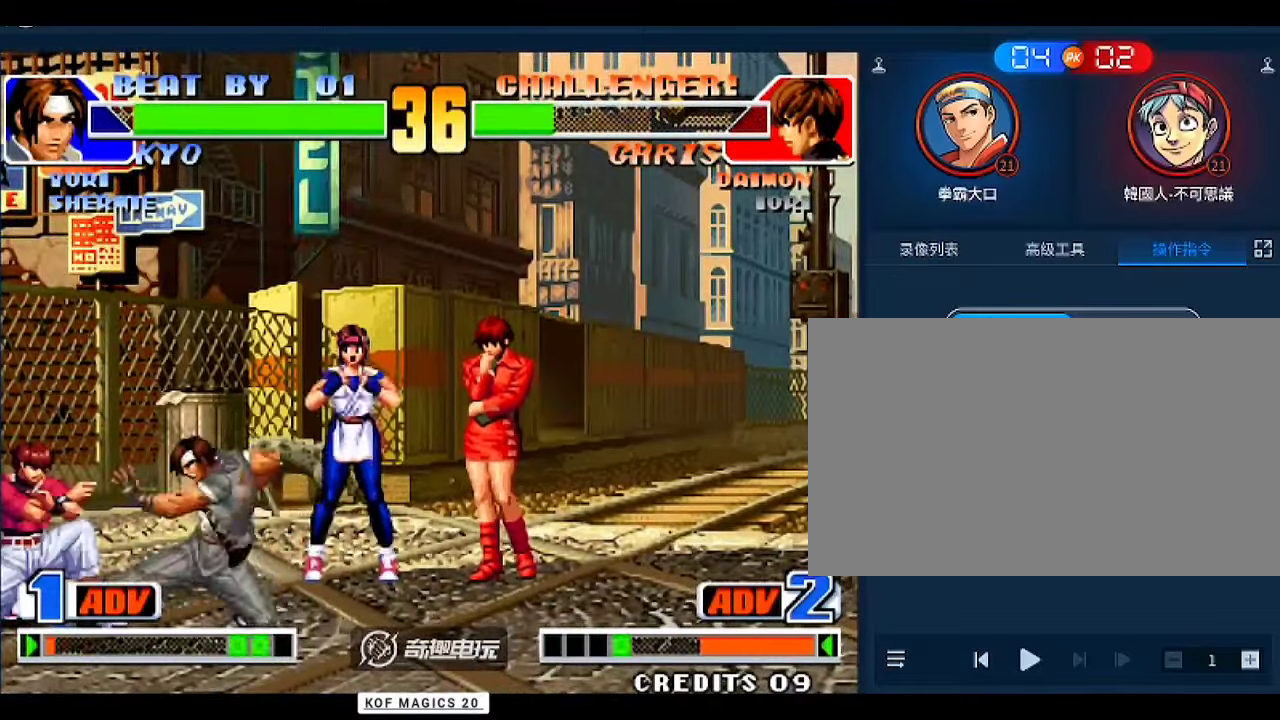
{"buttons": [], "left_stick": "center", "events": [[100, "A", "down"], [133, "A", "up"], [133, "left_stick", "down"], [433, "left_stick", "center"]]}
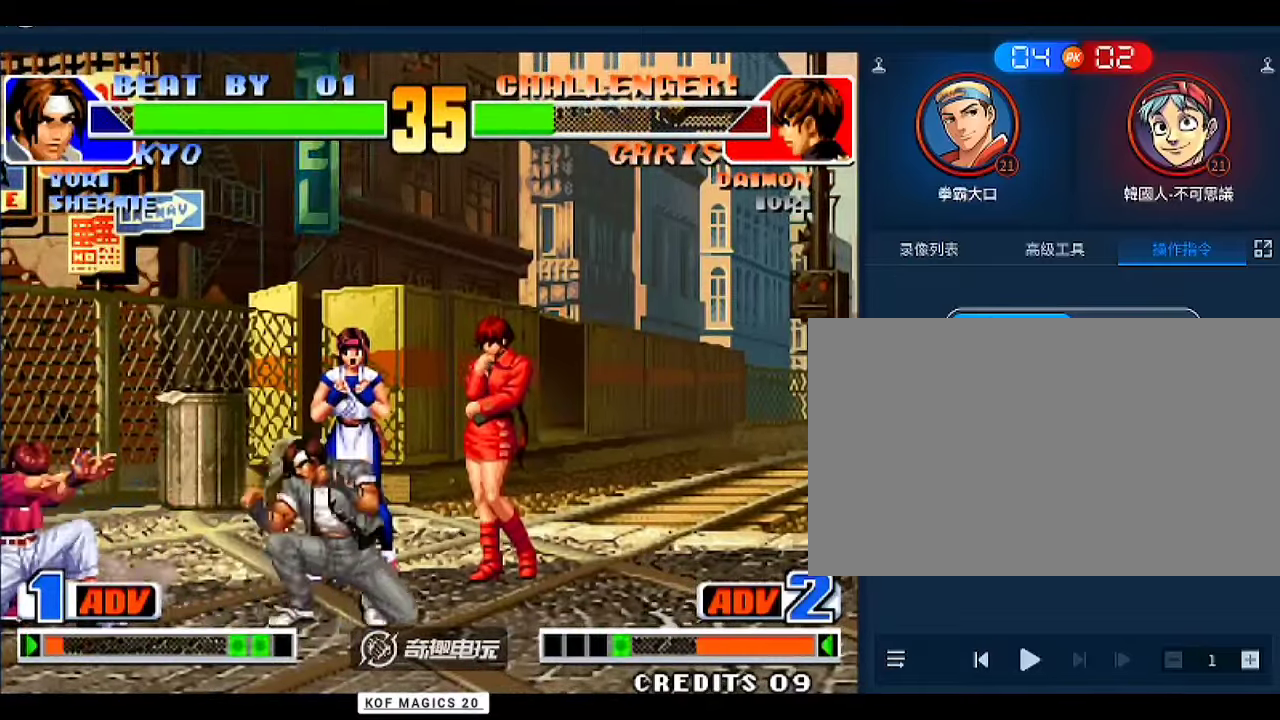
{"buttons": [], "left_stick": "down-left", "events": [[33, "left_stick", "up-left"], [333, "left_stick", "down-left"], [367, "C", "down"], [433, "C", "up"]]}
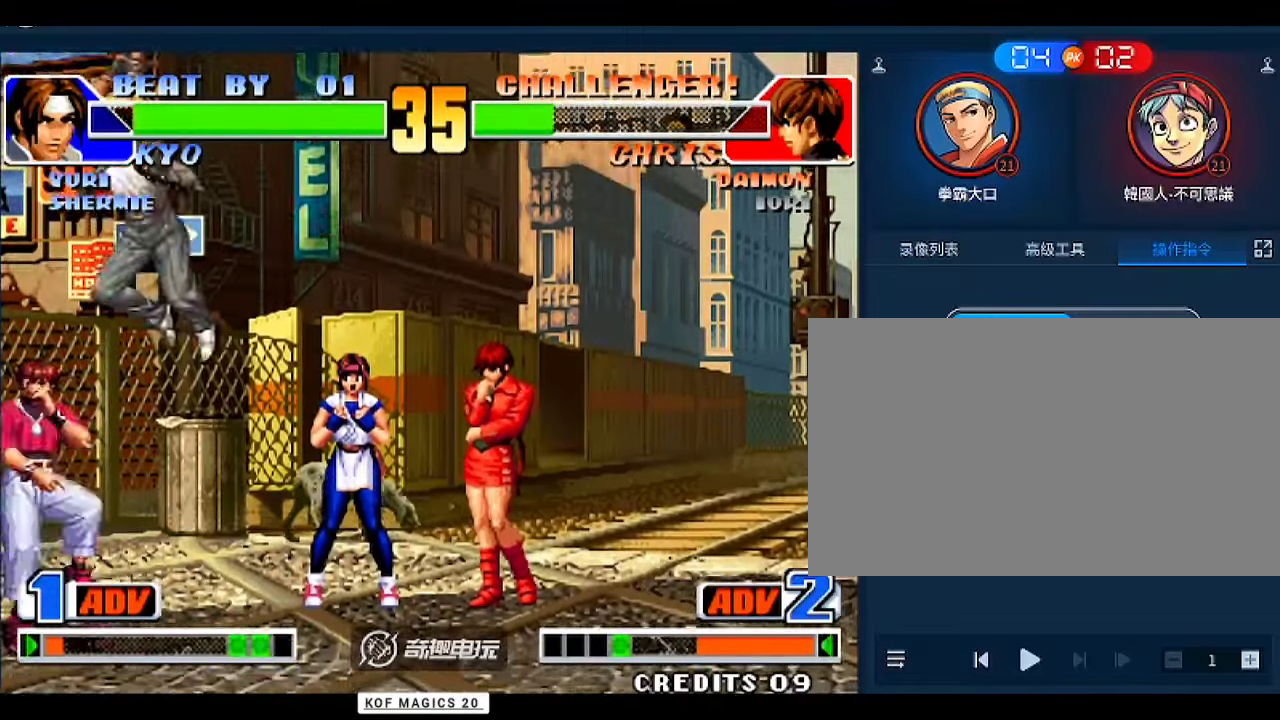
{"buttons": [], "left_stick": "down-left", "events": [[133, "left_stick", "center"], [300, "left_stick", "left"], [367, "A", "down"], [367, "left_stick", "down-left"], [433, "A", "up"]]}
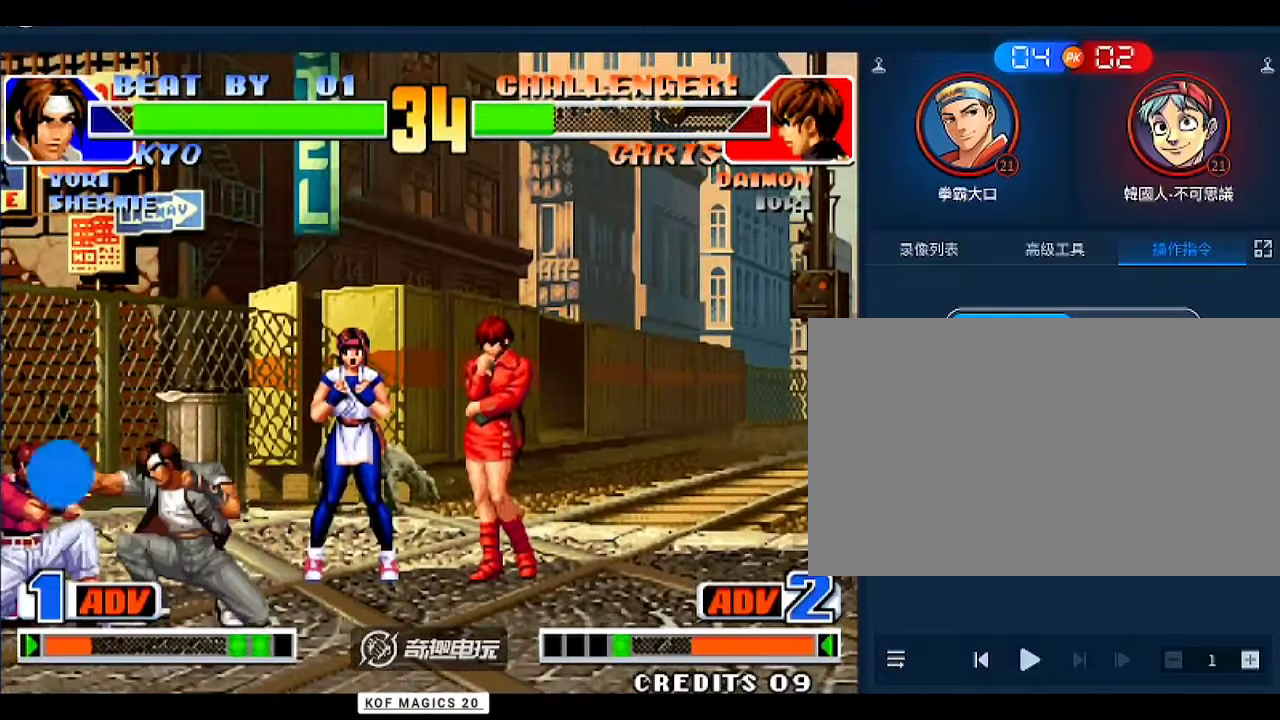
{"buttons": [], "left_stick": "down-left", "events": [[67, "left_stick", "center"], [233, "left_stick", "left"], [367, "B", "down"], [400, "B", "up"], [400, "left_stick", "down-left"]]}
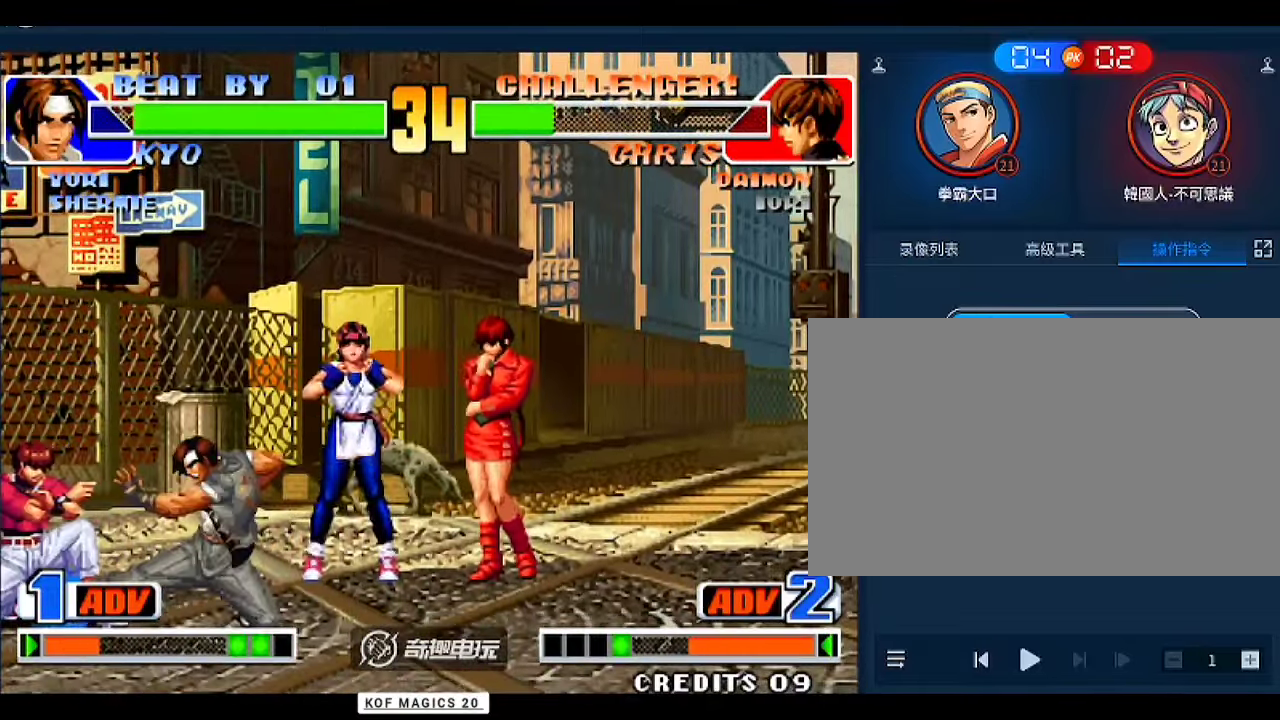
{"buttons": [], "left_stick": "center", "events": [[100, "left_stick", "center"], [233, "left_stick", "left"], [333, "B", "down"], [367, "left_stick", "down-left"], [400, "B", "up"], [500, "left_stick", "center"]]}
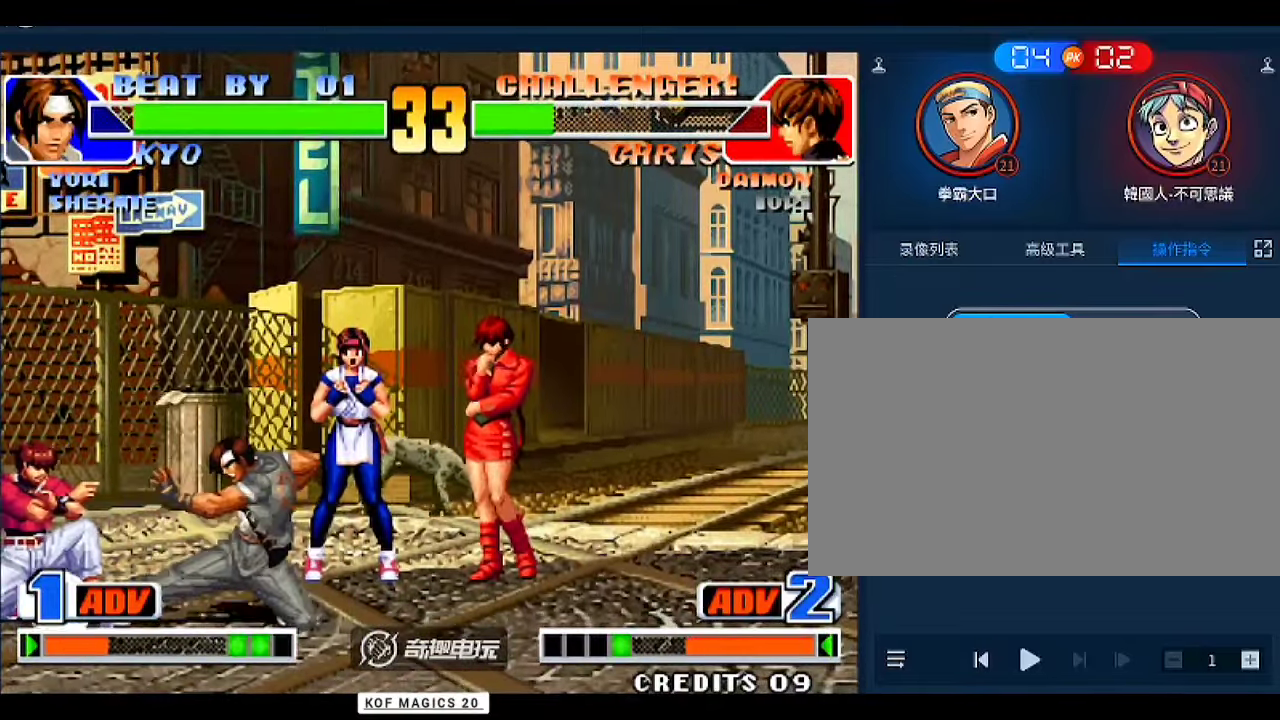
{"buttons": [], "left_stick": "center", "events": [[200, "left_stick", "left"], [333, "A", "down"], [400, "A", "up"], [400, "left_stick", "down-left"], [500, "left_stick", "center"]]}
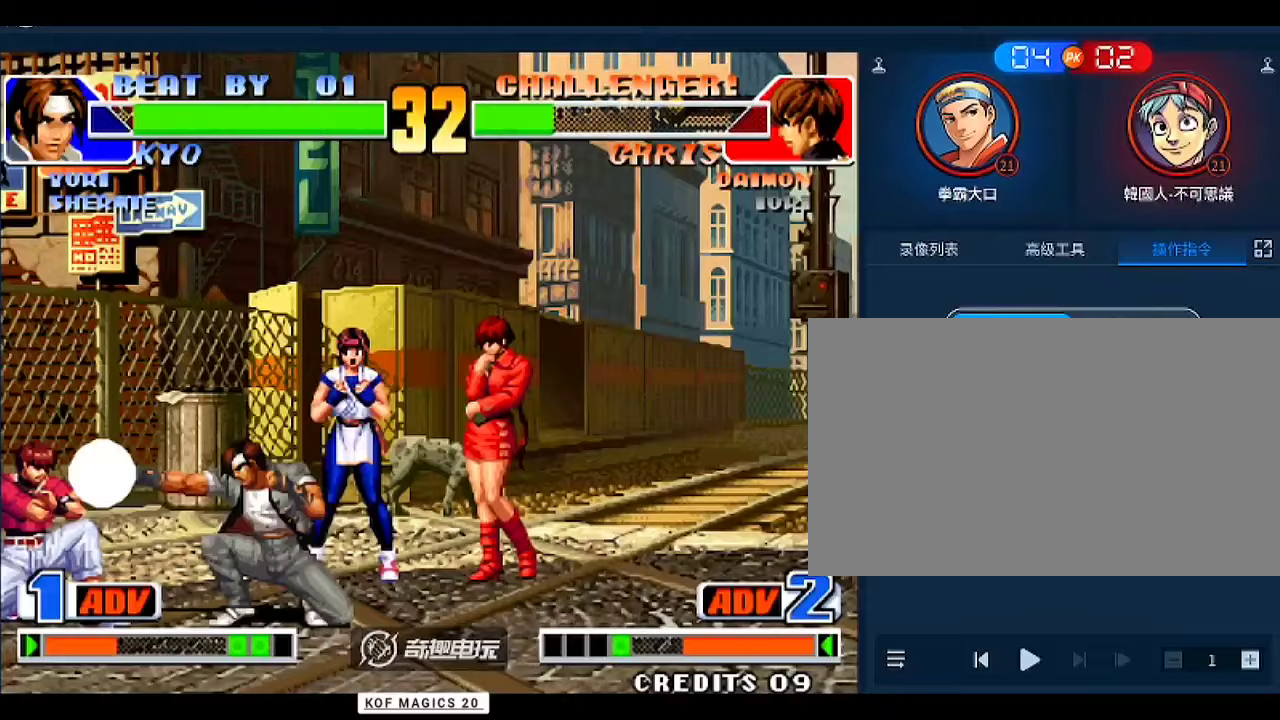
{"buttons": [], "left_stick": "down-right", "events": [[33, "left_stick", "down"], [167, "left_stick", "down-right"]]}
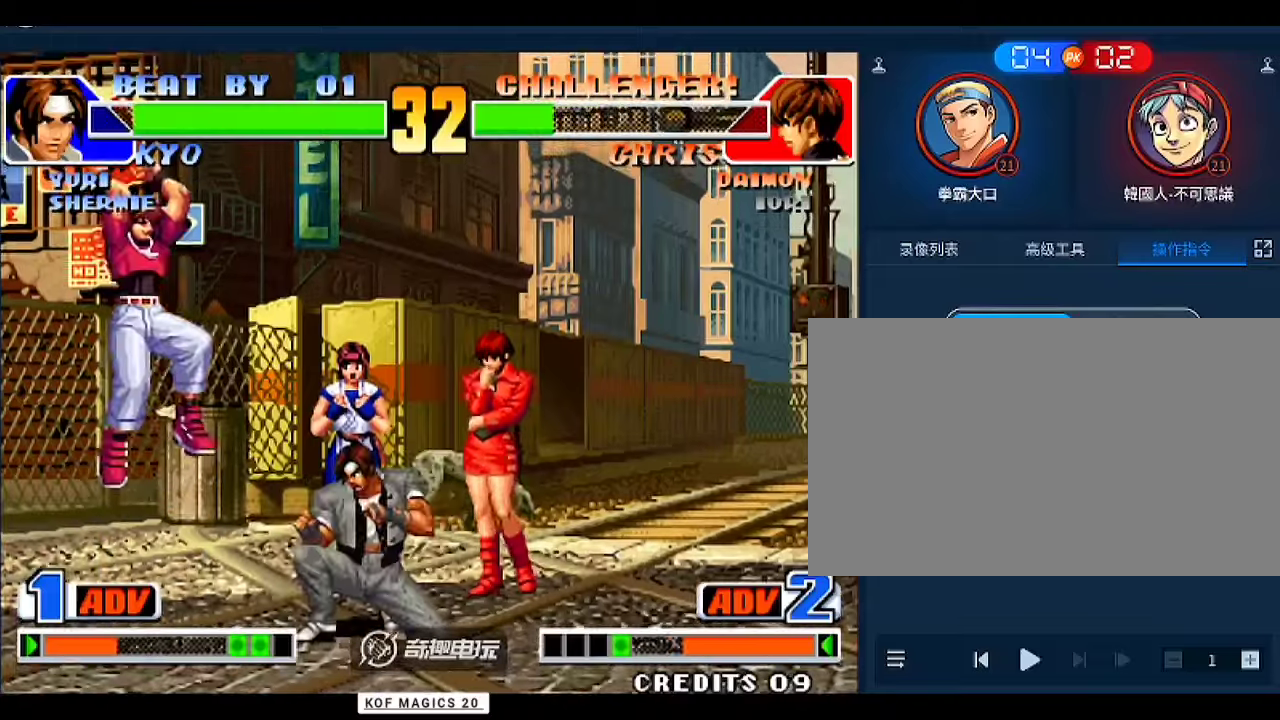
{"buttons": [], "left_stick": "down-right", "events": [[167, "left_stick", "right"], [333, "left_stick", "down-right"]]}
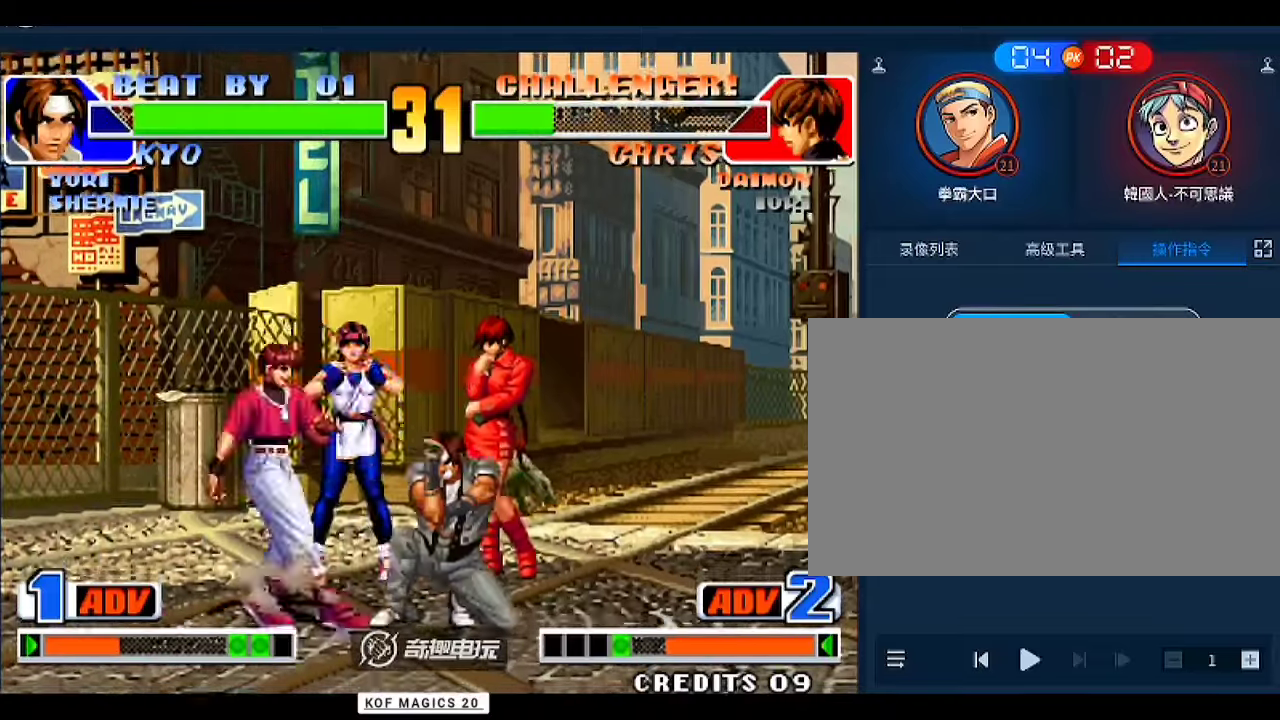
{"buttons": [], "left_stick": "center", "events": [[133, "left_stick", "up-left"], [200, "left_stick", "center"], [300, "A", "down"], [367, "A", "up"]]}
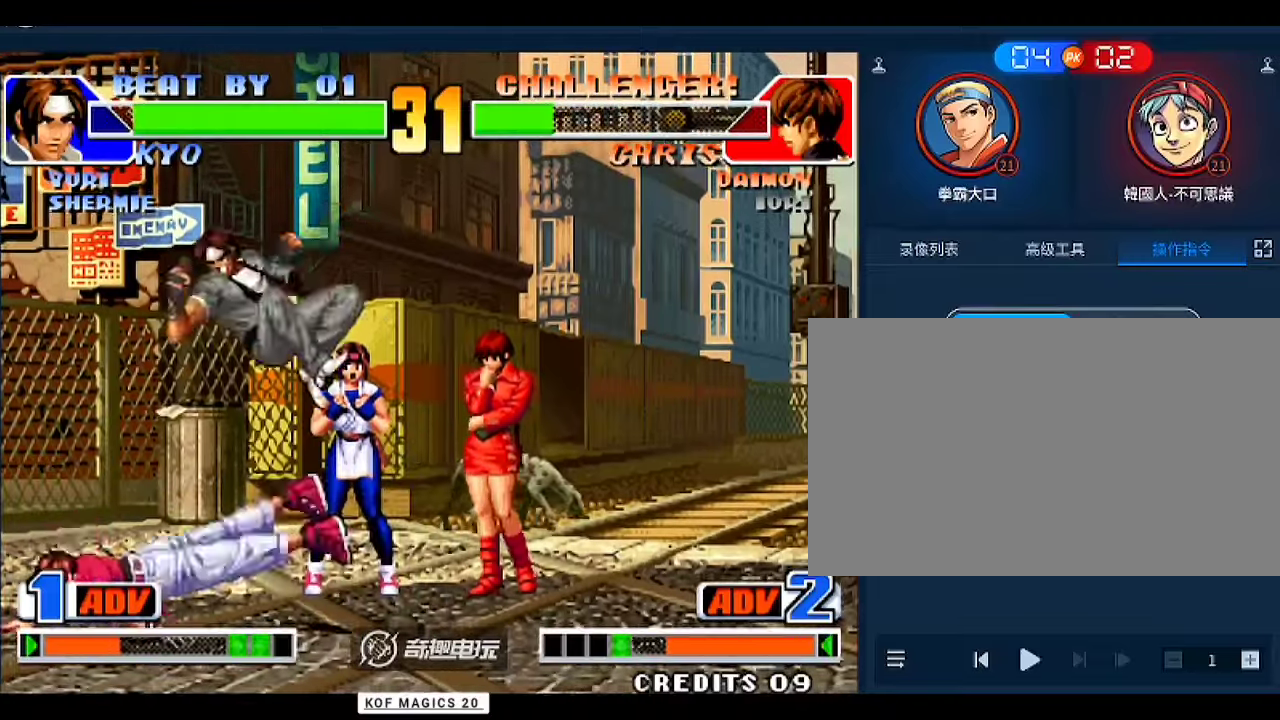
{"buttons": ["D"], "left_stick": "center", "events": [[100, "left_stick", "down-right"], [200, "left_stick", "center"], [267, "C", "down"], [333, "C", "up"], [367, "left_stick", "down"], [433, "left_stick", "left"], [467, "D", "down"], [500, "left_stick", "center"]]}
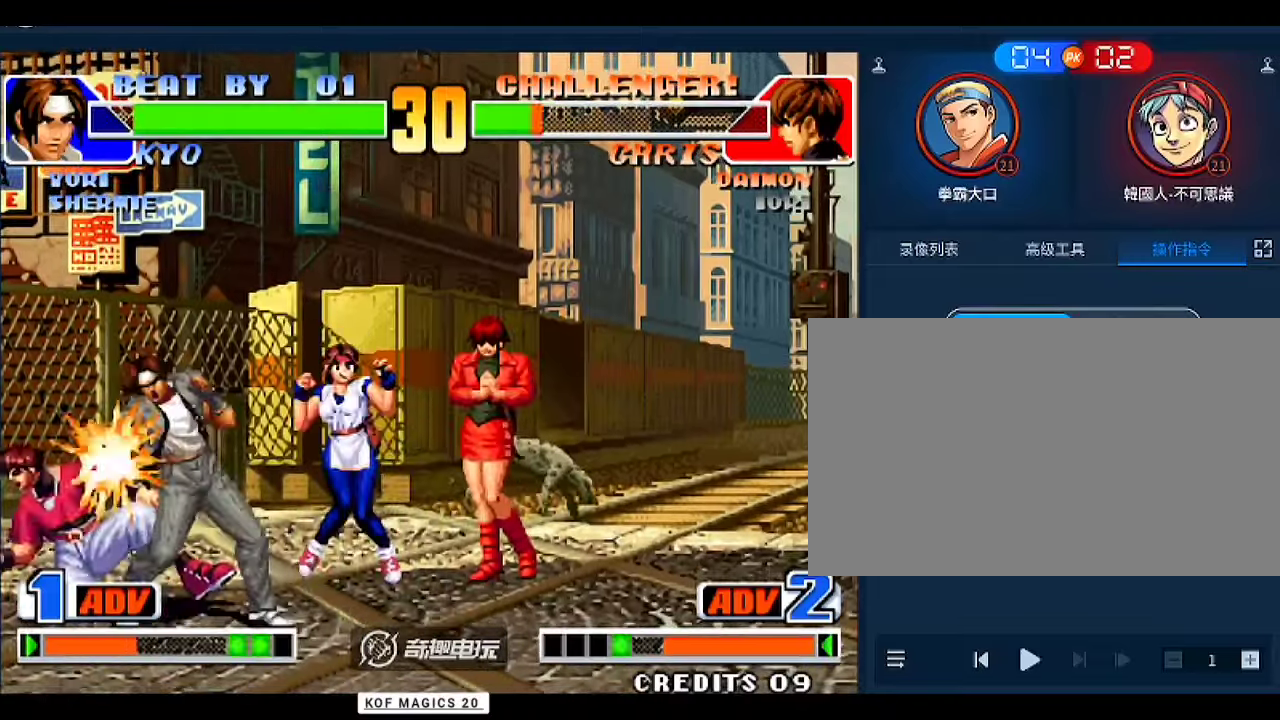
{"buttons": [], "left_stick": "center", "events": [[33, "D", "up"]]}
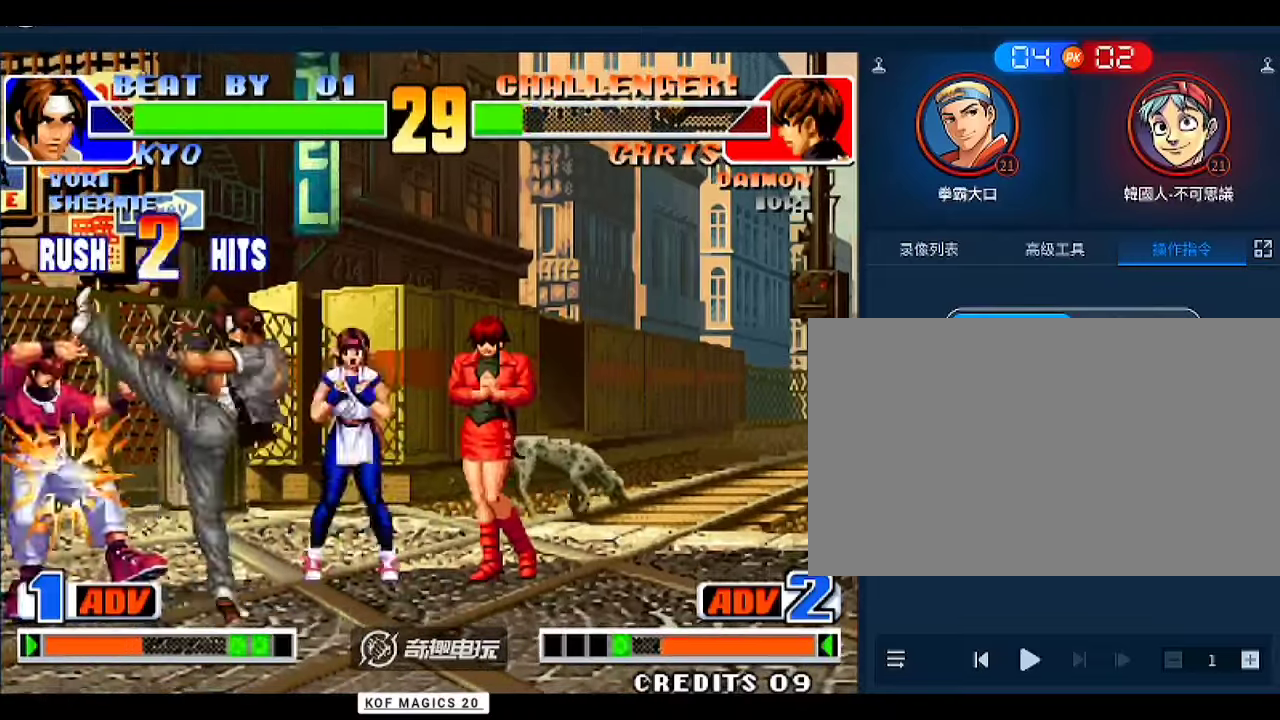
{"buttons": [], "left_stick": "center", "events": [[33, "B", "down"], [33, "D", "down"], [67, "B", "up"], [67, "D", "up"], [233, "D", "down"], [433, "D", "up"]]}
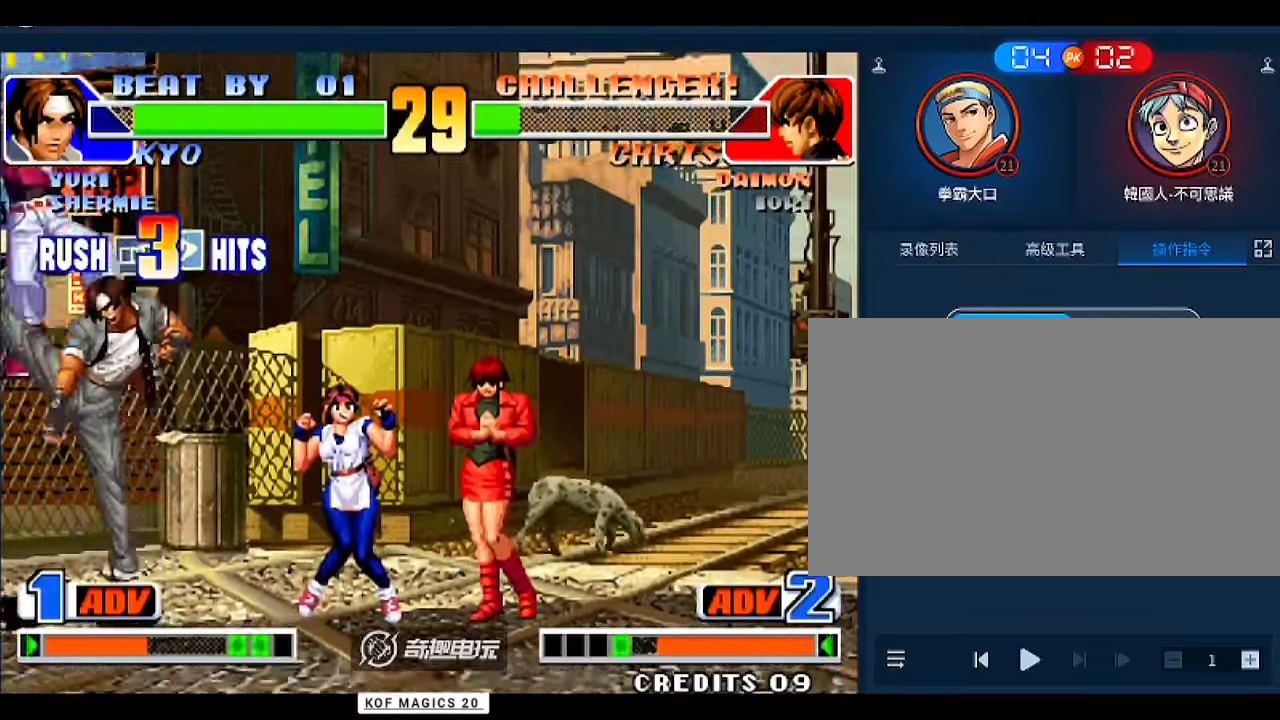
{"buttons": [], "left_stick": "down-right"}
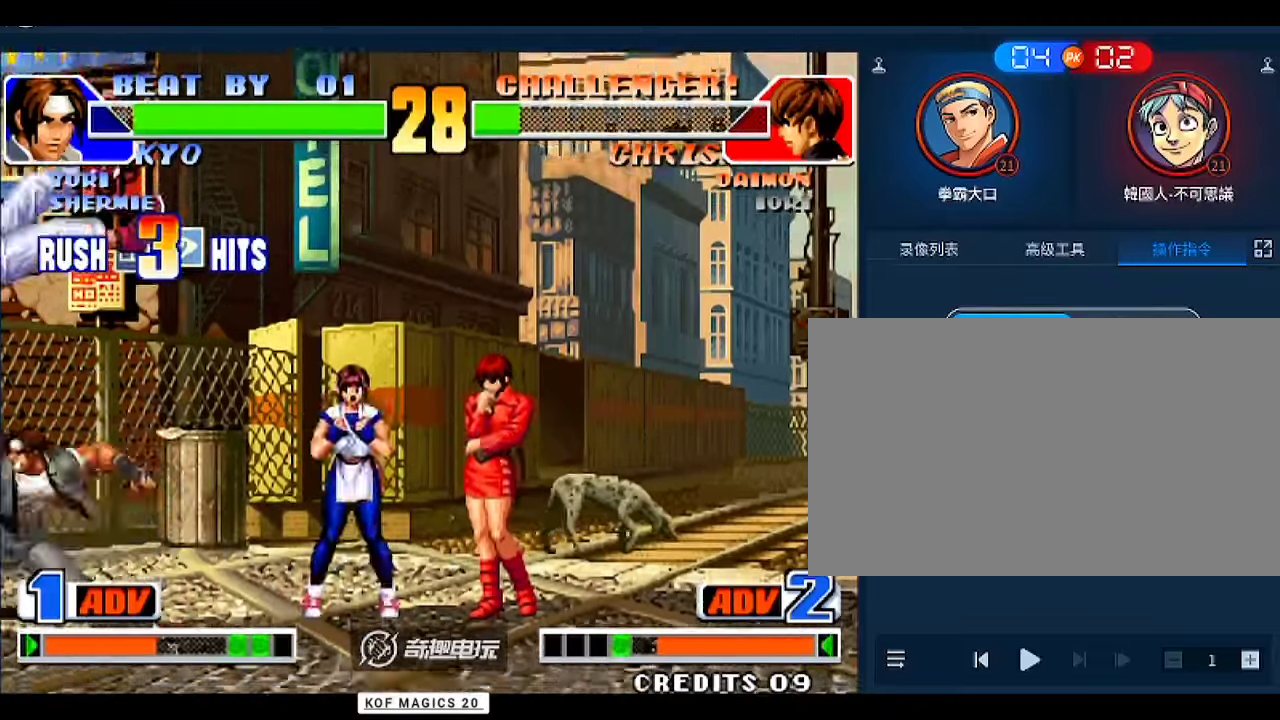
{"buttons": ["A"], "left_stick": "center", "events": [[100, "A", "down"], [100, "left_stick", "up-right"], [167, "left_stick", "center"], [400, "A", "up"], [500, "A", "down"]]}
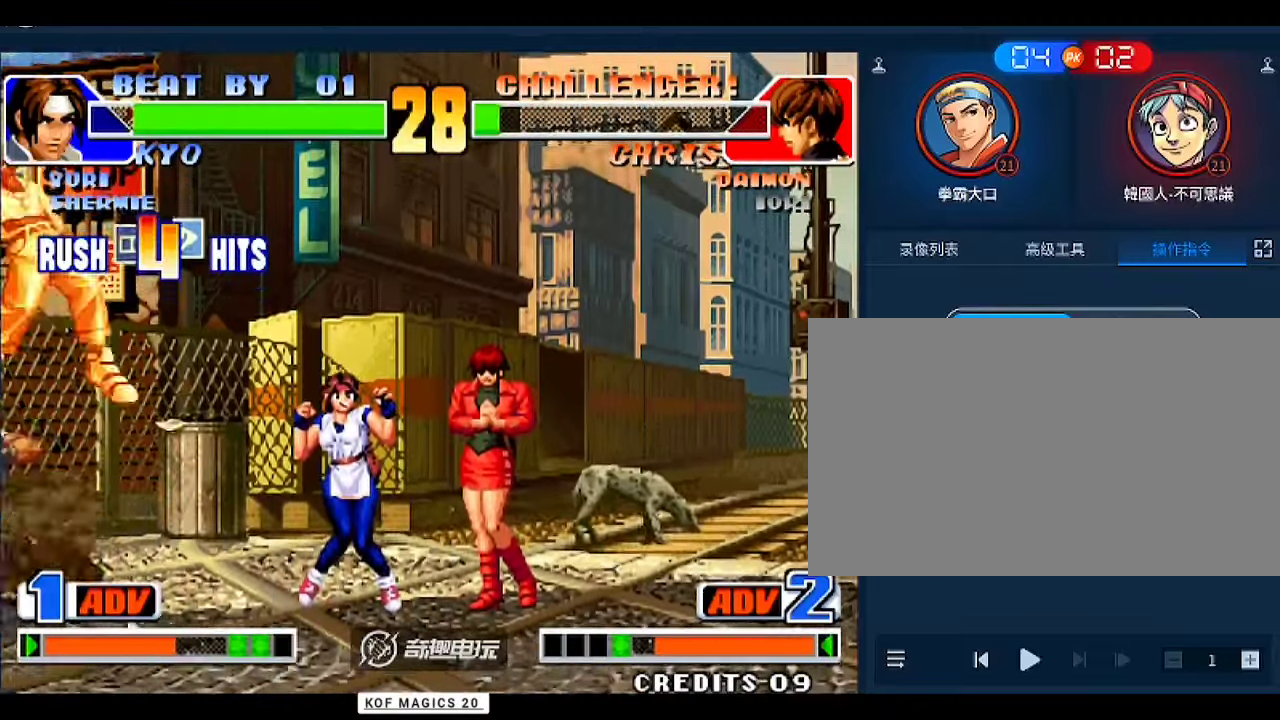
{"buttons": [], "left_stick": "center", "events": [[33, "A", "up"], [100, "A", "down"], [167, "A", "up"], [233, "A", "down"], [267, "A", "up"], [333, "A", "down"], [367, "A", "up"], [433, "A", "down"], [500, "A", "up"]]}
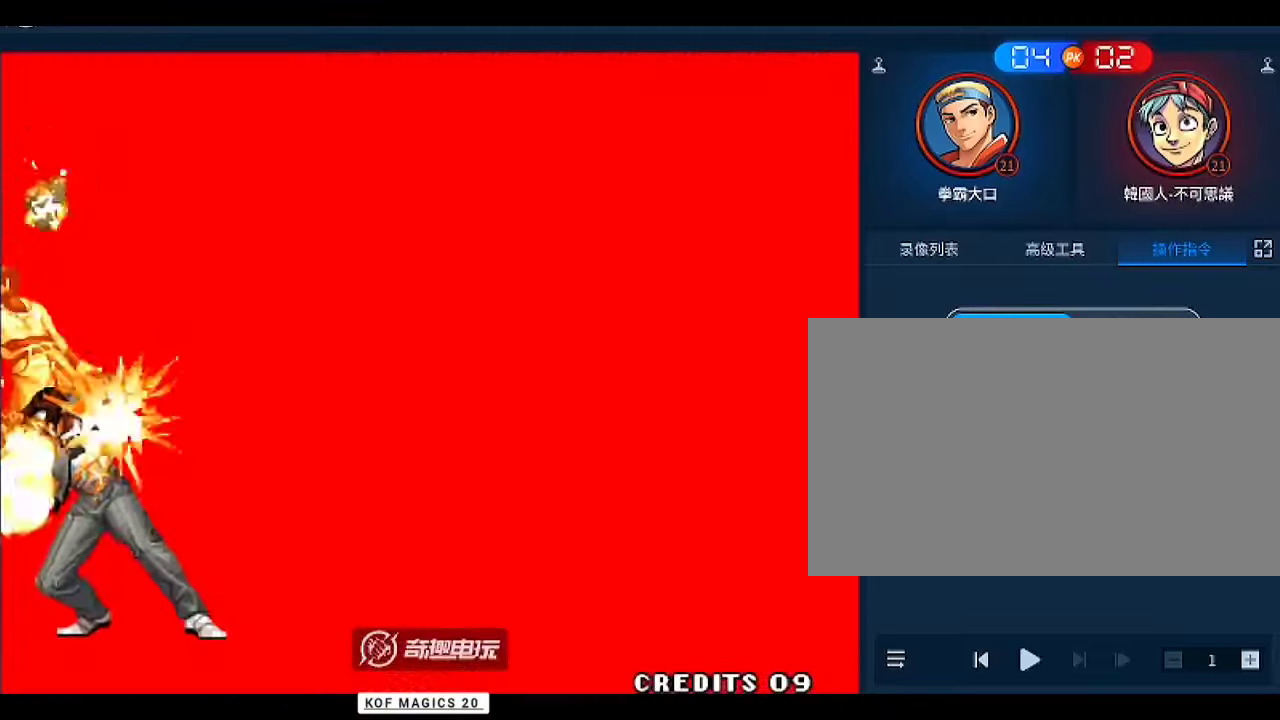
{"buttons": [], "left_stick": "center", "events": [[67, "A", "down"], [100, "A", "up"], [167, "A", "down"], [200, "A", "up"]]}
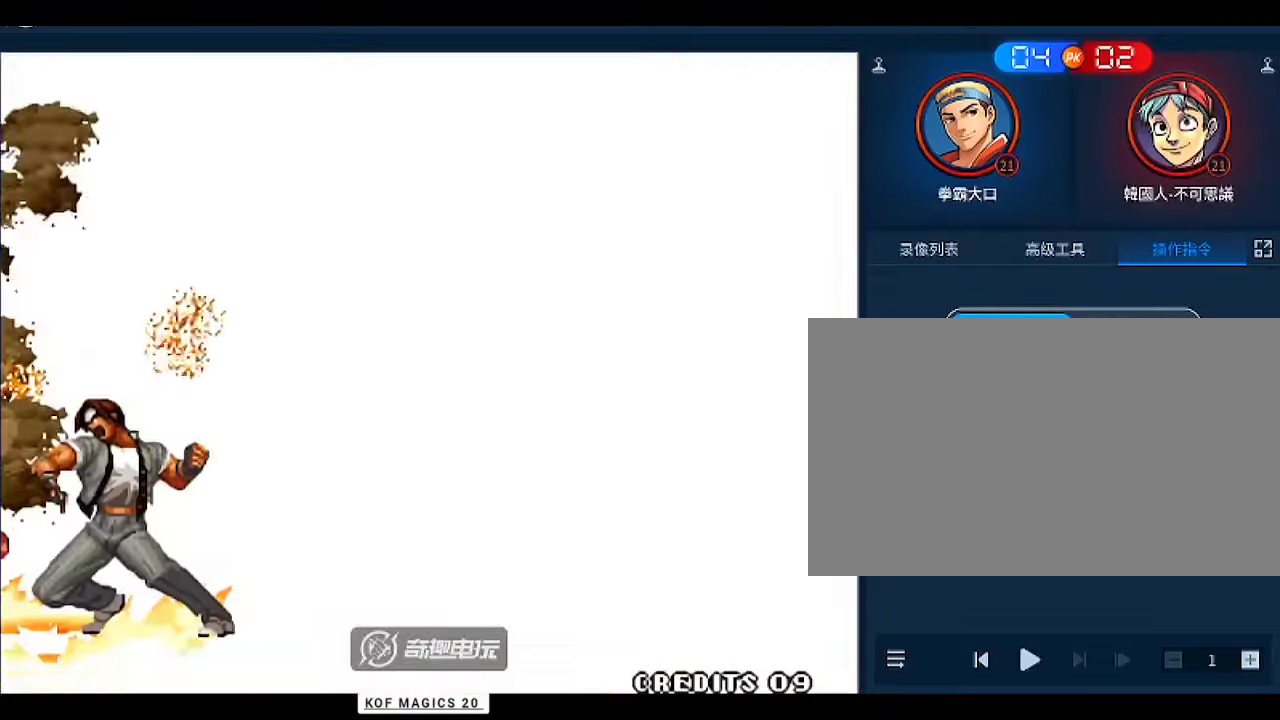
{"buttons": [], "left_stick": "center", "events": []}
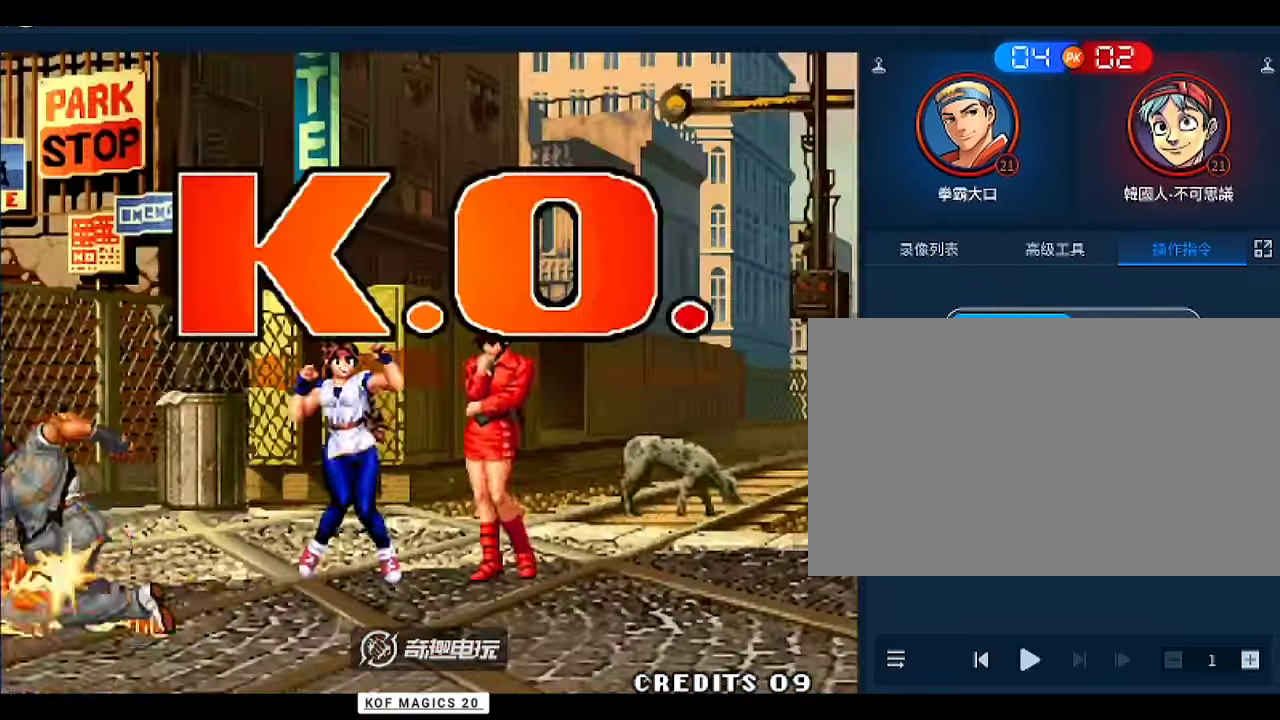
{"buttons": [], "left_stick": "center", "events": []}
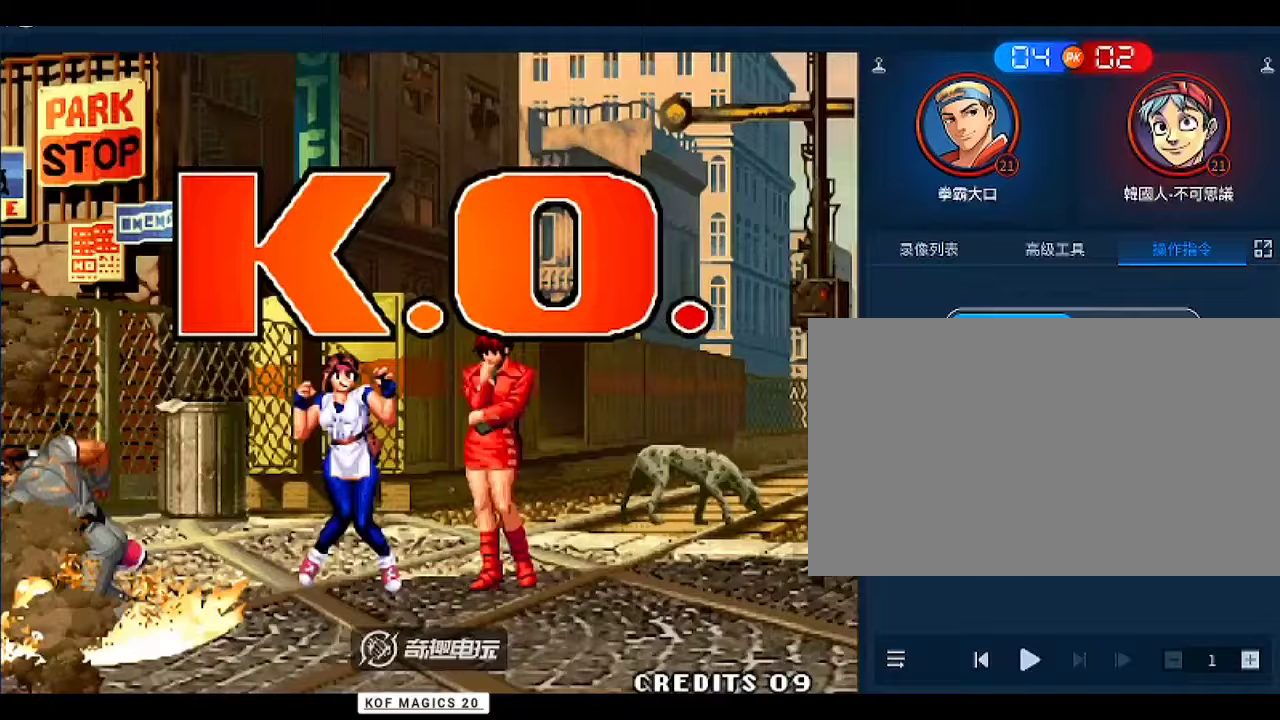
{"buttons": [], "left_stick": "center", "events": []}
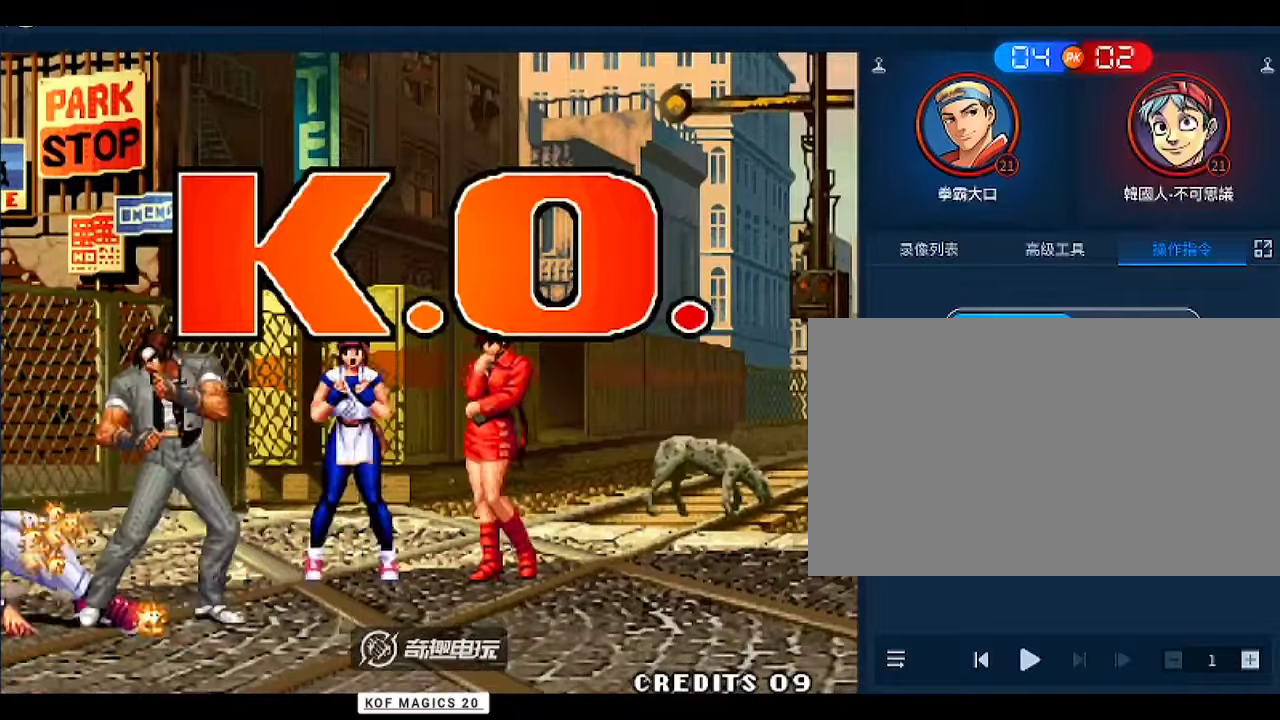
{"buttons": [], "left_stick": "center", "events": []}
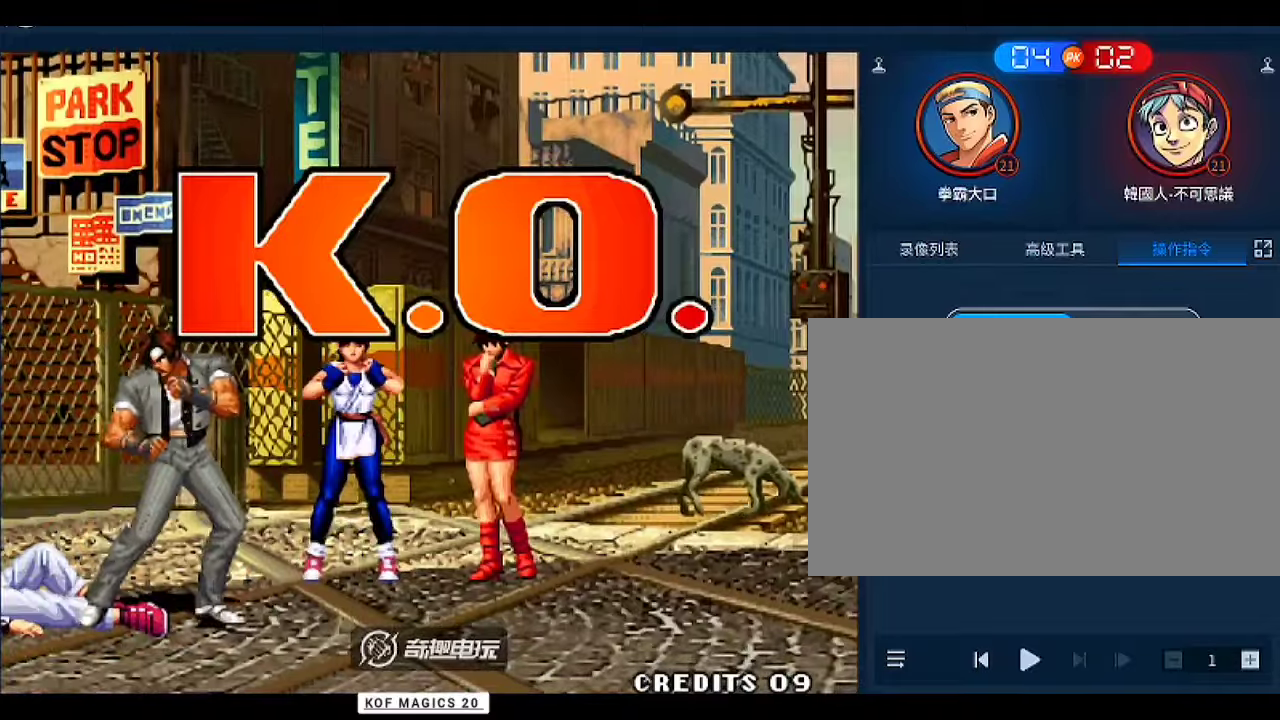
{"buttons": ["A"], "left_stick": "left", "events": [[333, "left_stick", "down"], [433, "left_stick", "left"], [467, "A", "down"]]}
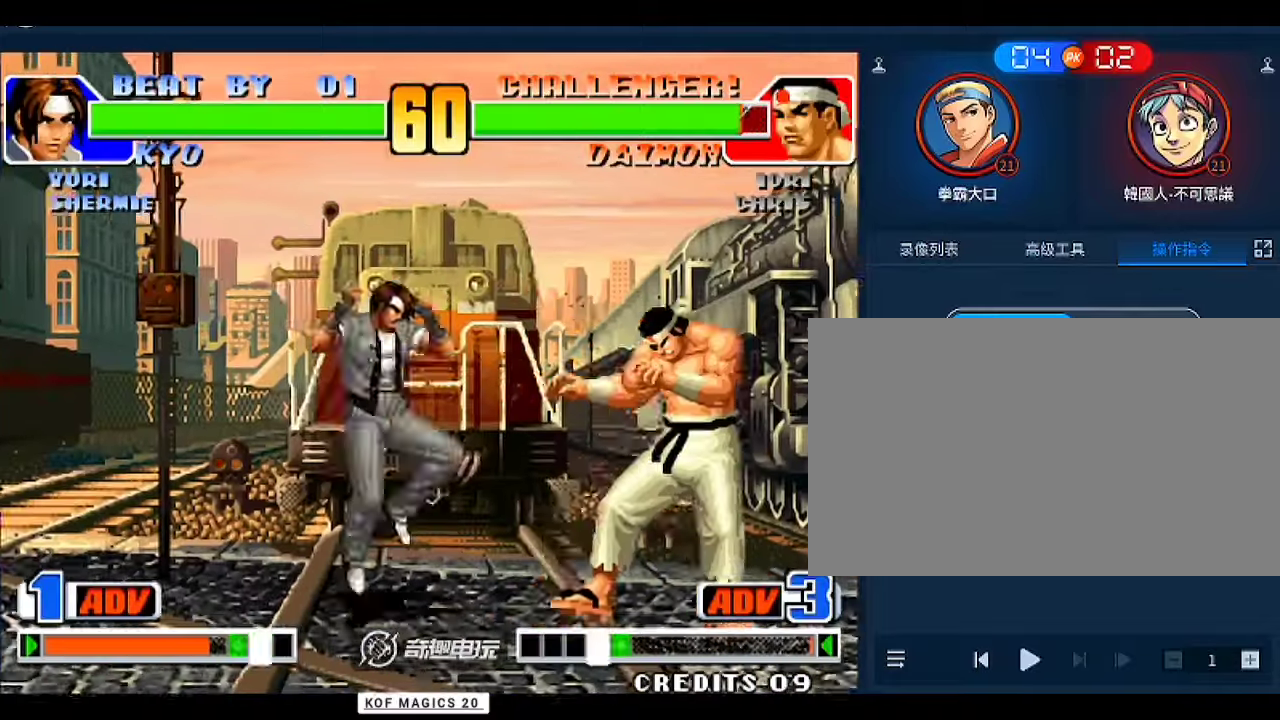
{"buttons": ["D"], "left_stick": "center", "events": [[33, "left_stick", "center"], [200, "A", "up"], [367, "D", "down"], [433, "D", "up"], [500, "D", "down"]]}
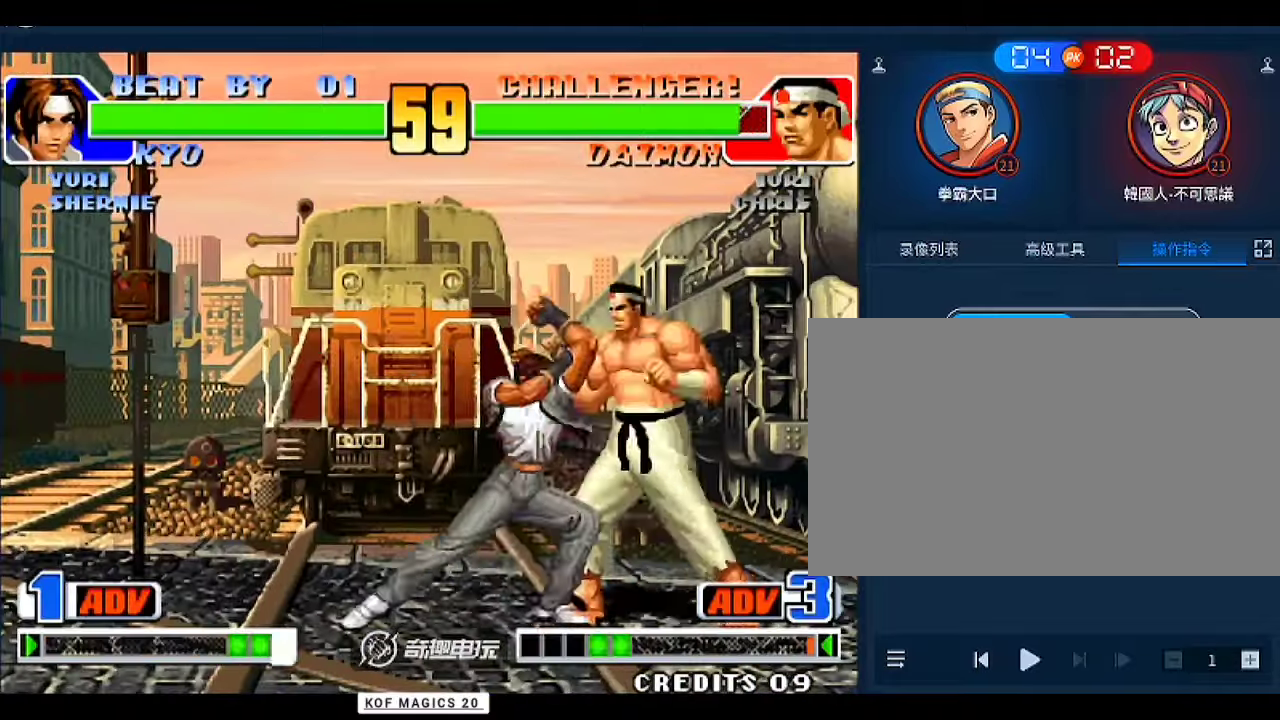
{"buttons": [], "left_stick": "center", "events": [[33, "D", "up"], [267, "D", "down"], [300, "D", "up"], [333, "D", "down"], [400, "D", "up"]]}
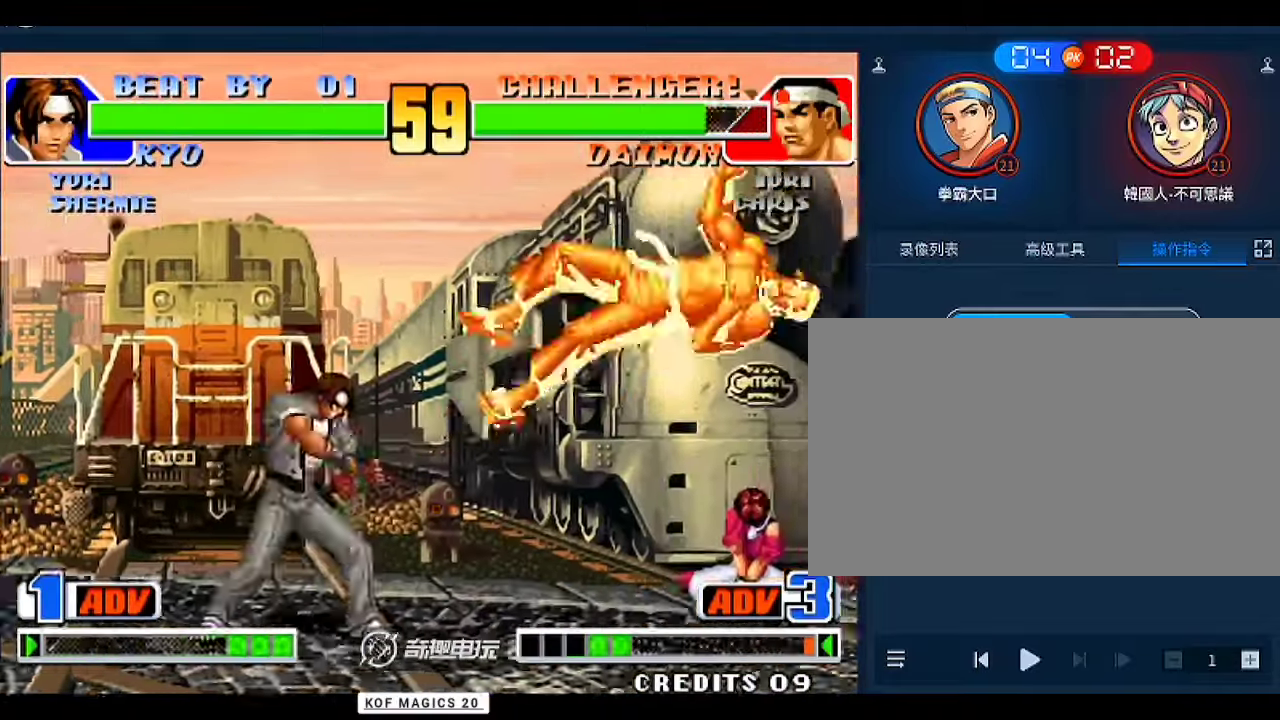
{"buttons": [], "left_stick": "left", "events": [[100, "left_stick", "right"], [400, "A", "down"], [400, "left_stick", "center"], [467, "left_stick", "left"], [500, "A", "up"]]}
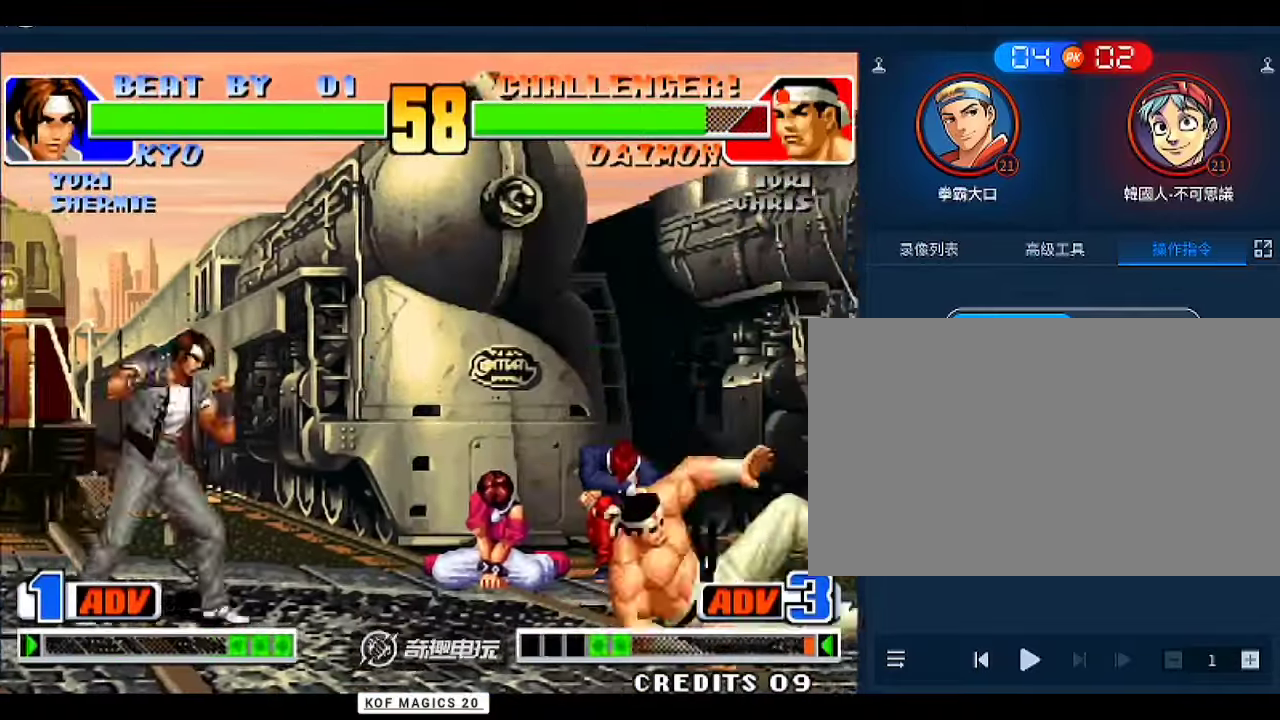
{"buttons": ["D"], "left_stick": "center", "events": [[33, "left_stick", "down"], [100, "D", "down"], [133, "left_stick", "left"], [200, "left_stick", "center"], [267, "D", "up"], [333, "D", "down"], [400, "D", "up"], [433, "D", "down"]]}